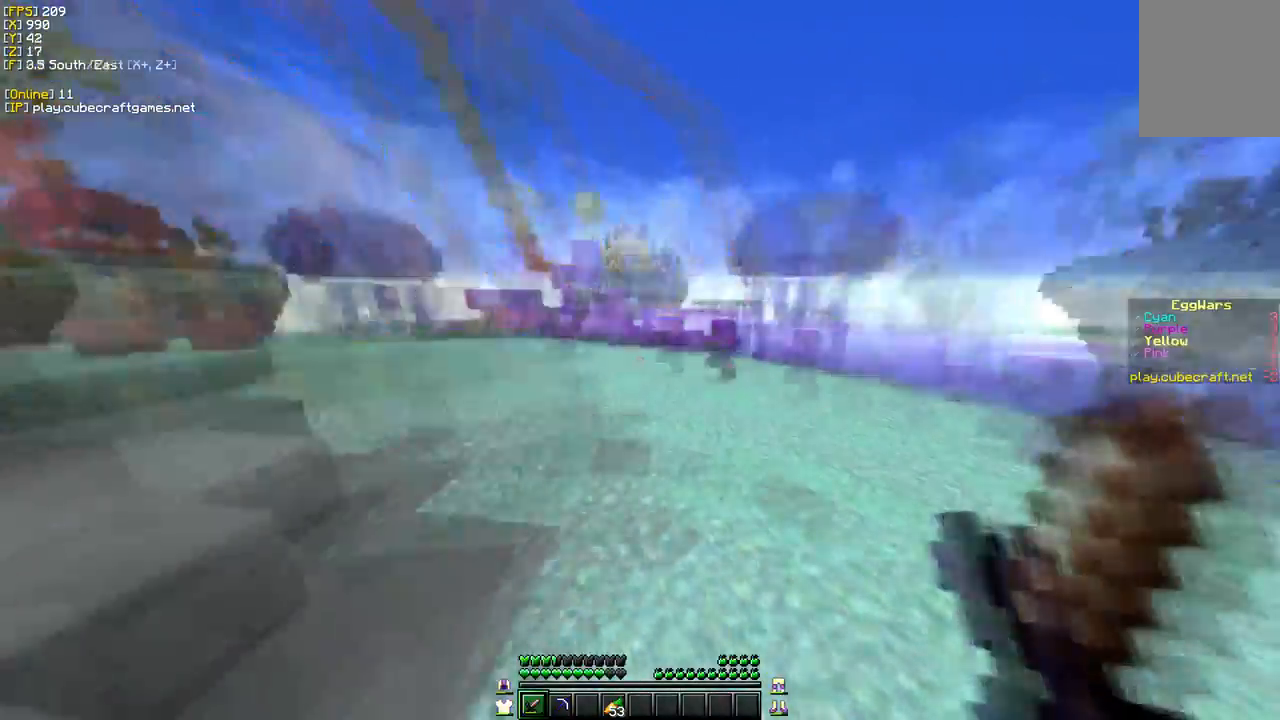
Gameplay with keyboard and mouse; each line is a JSON object with the keys and mouse buttons held at the frame after it. "events" lists presses ("down") and releases ("up") of "a", "d", "s", "w", "mouse_left" and "mouse_right" between this image and that frame as [ms after this image, input, new state], when the widget could be followed in between. "mouse_left", "mouse_right" = the "left", "right" buttons of the "mouse" list. No other keys are recorded. Fast repeated clicks can show as one long hold. Mouse movement is not recorded.
{"keys": ["w"], "mouse": [], "events": [[33, "a", "down"], [433, "a", "up"]]}
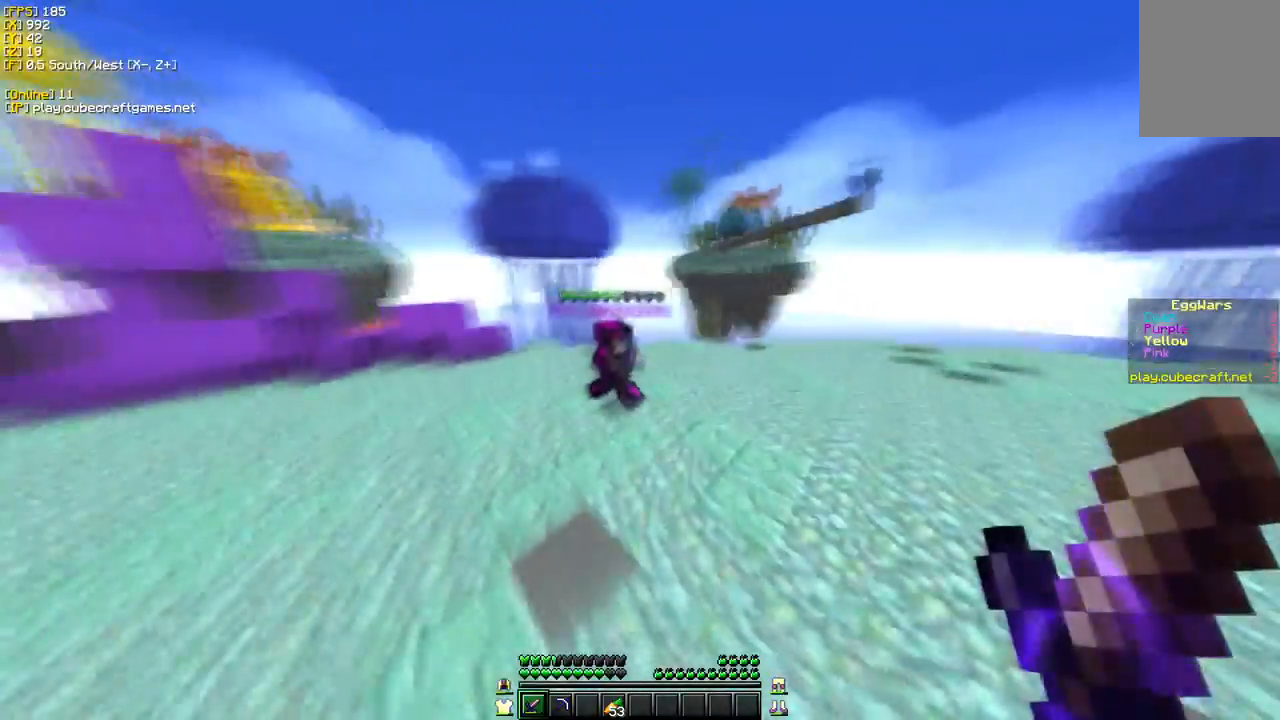
{"keys": ["d", "w"], "mouse": ["left"], "events": [[50, "d", "down"], [333, "mouse_left", "down"]]}
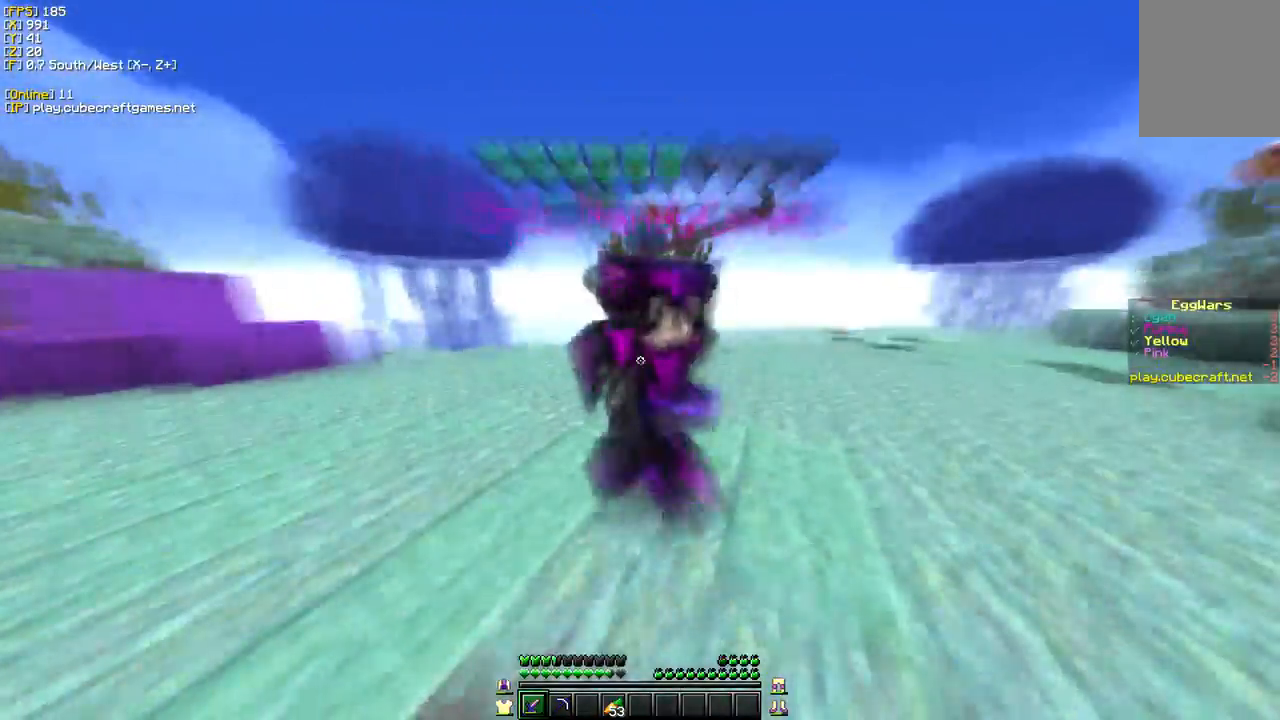
{"keys": ["w"], "mouse": ["left"], "events": [[133, "d", "up"]]}
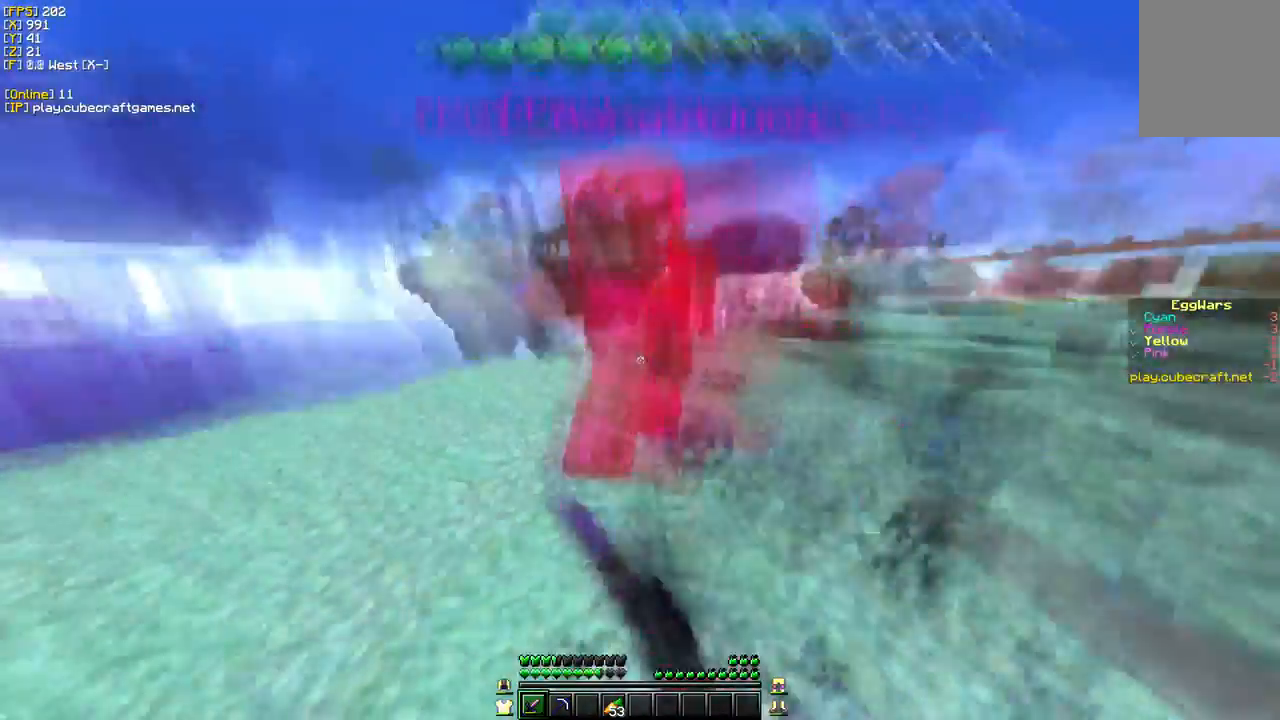
{"keys": ["d", "w"], "mouse": ["left"], "events": [[400, "d", "down"]]}
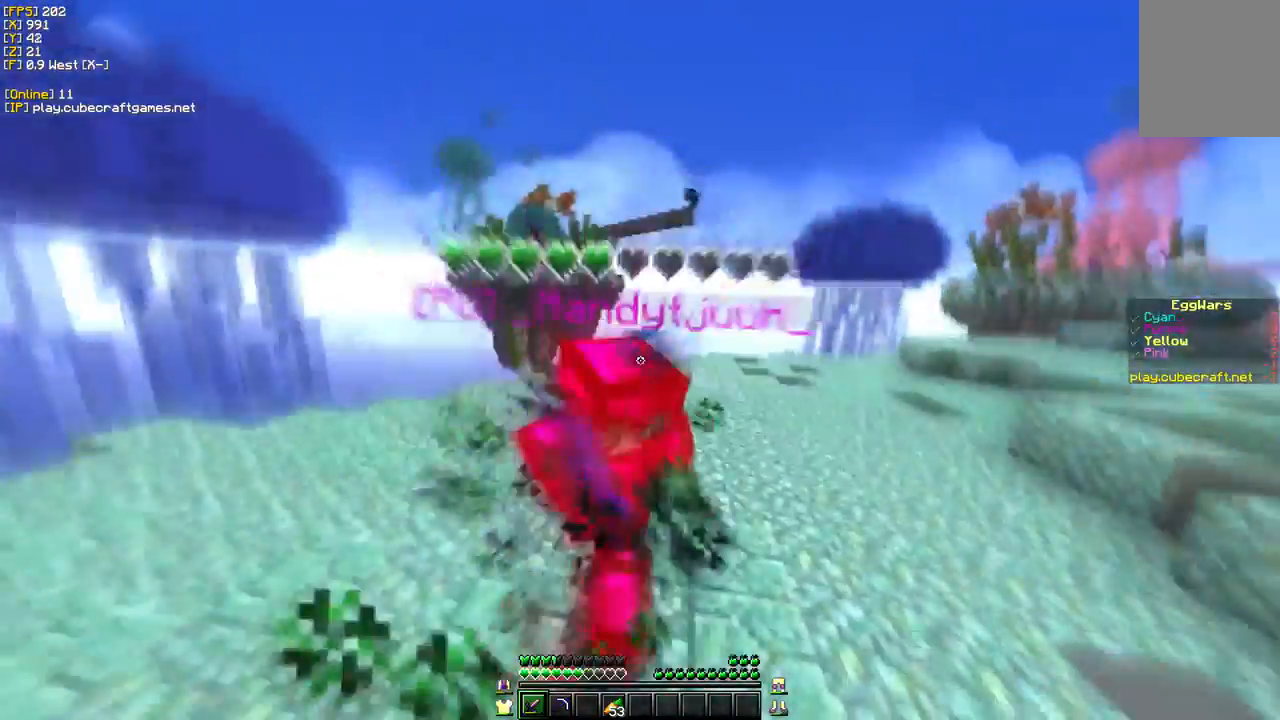
{"keys": ["w"], "mouse": ["left"], "events": [[233, "d", "up"]]}
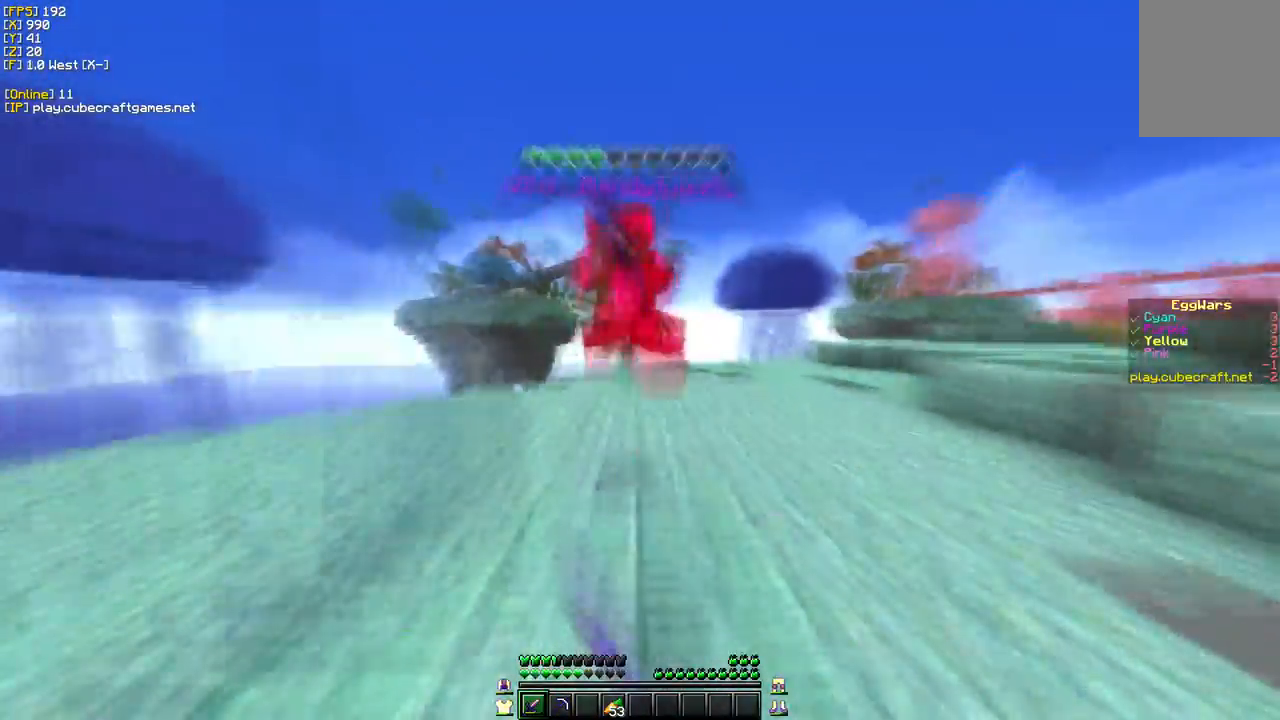
{"keys": ["d", "w"], "mouse": ["left"], "events": [[233, "d", "down"]]}
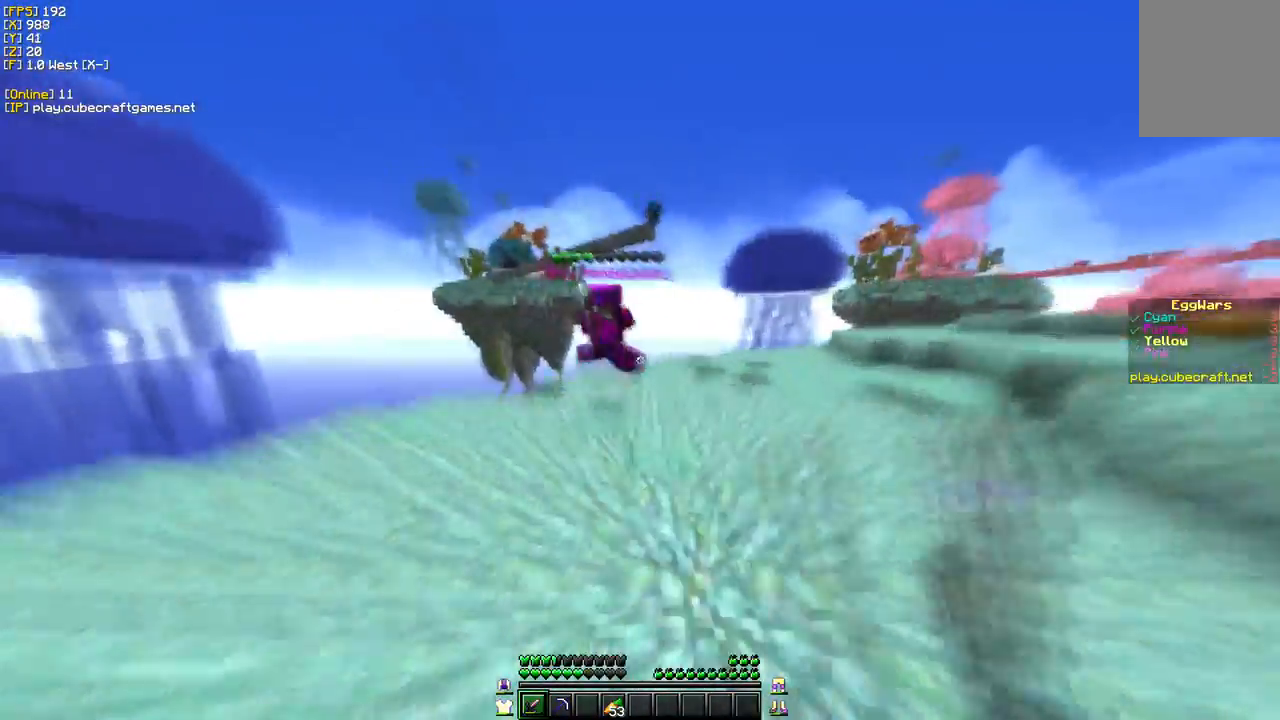
{"keys": ["a", "w"], "mouse": ["left"], "events": [[217, "mouse_left", "up"], [317, "d", "up"], [333, "mouse_left", "down"], [400, "a", "down"]]}
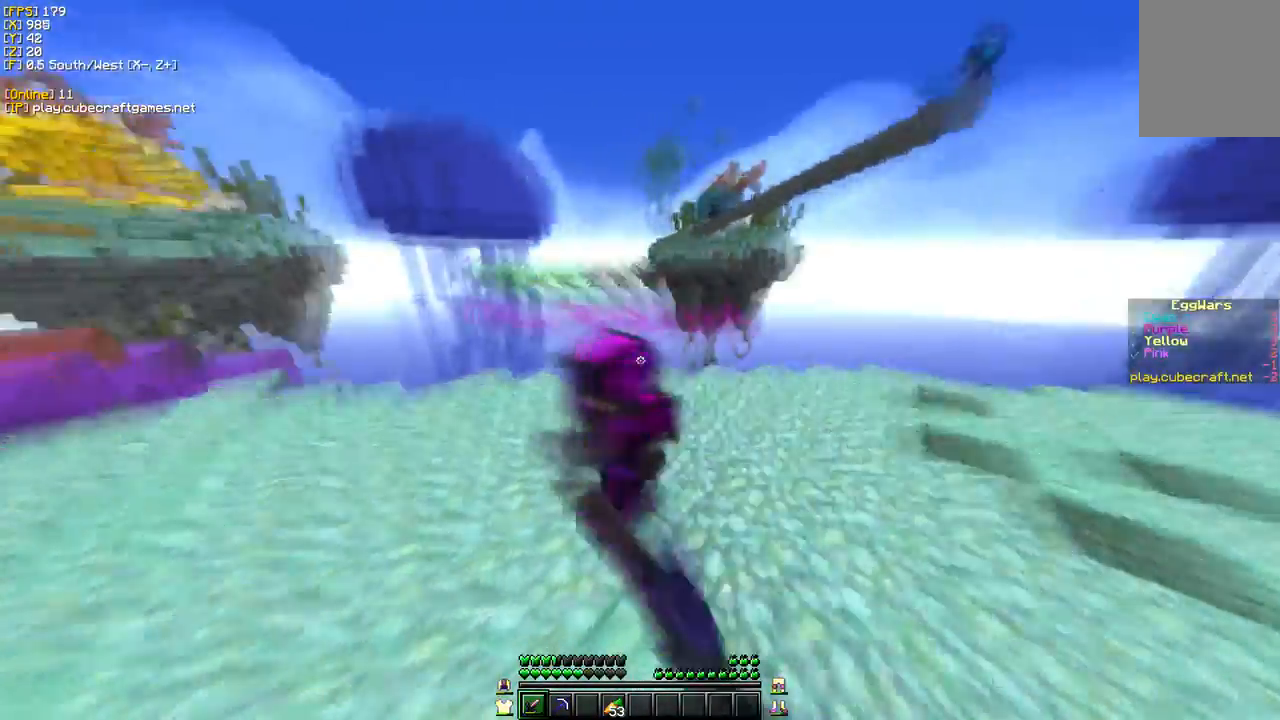
{"keys": ["a", "w"], "mouse": ["left"], "events": []}
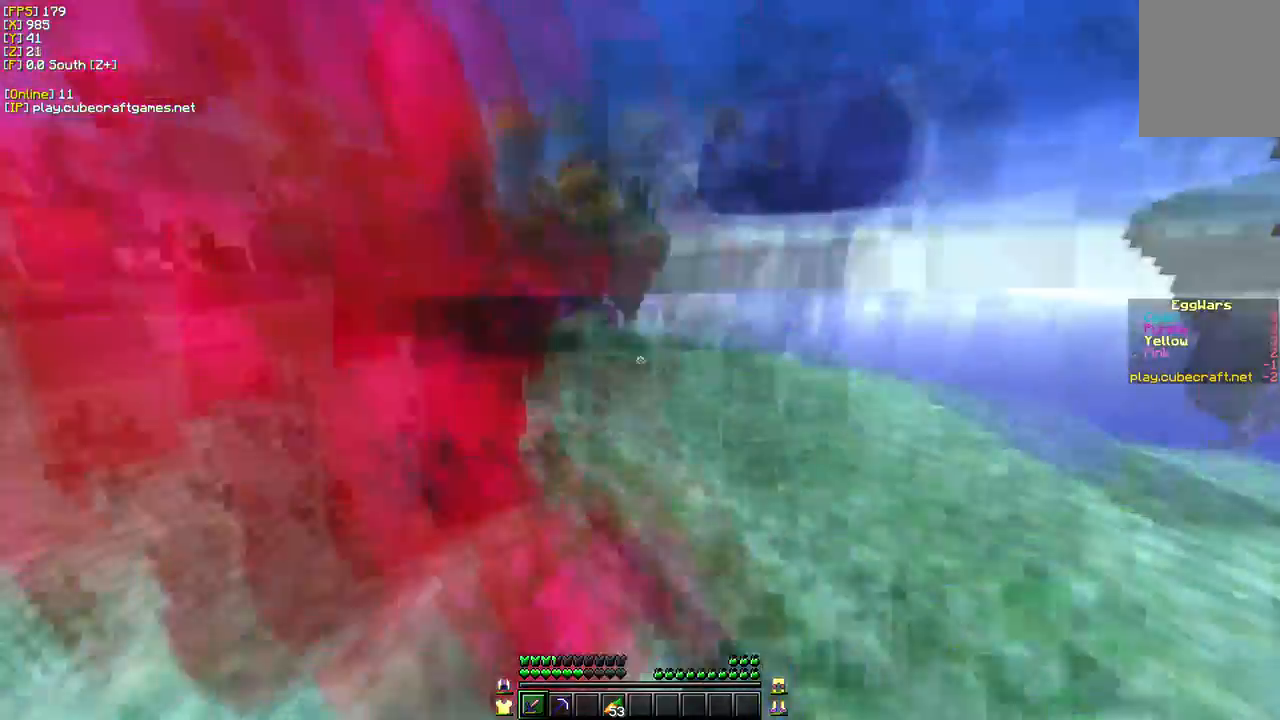
{"keys": ["a", "w"], "mouse": ["left"], "events": []}
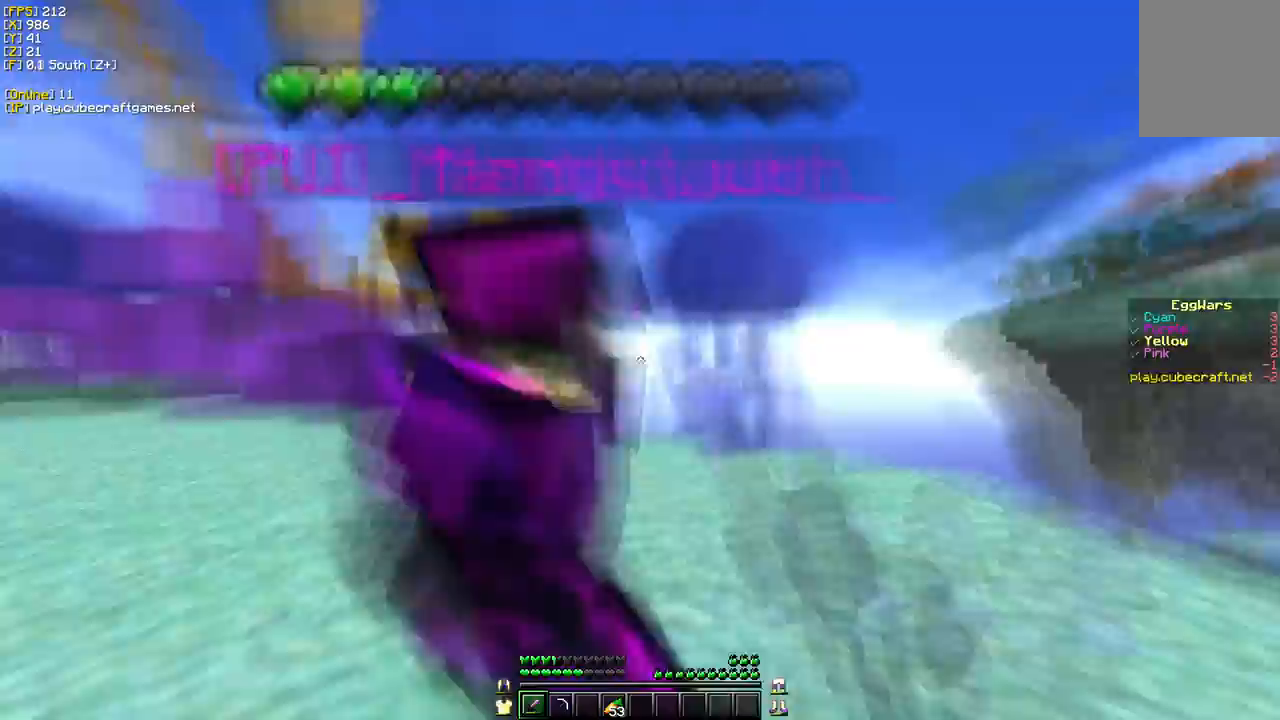
{"keys": ["s"], "mouse": ["left"], "events": [[383, "s", "down"], [400, "w", "up"], [500, "a", "up"]]}
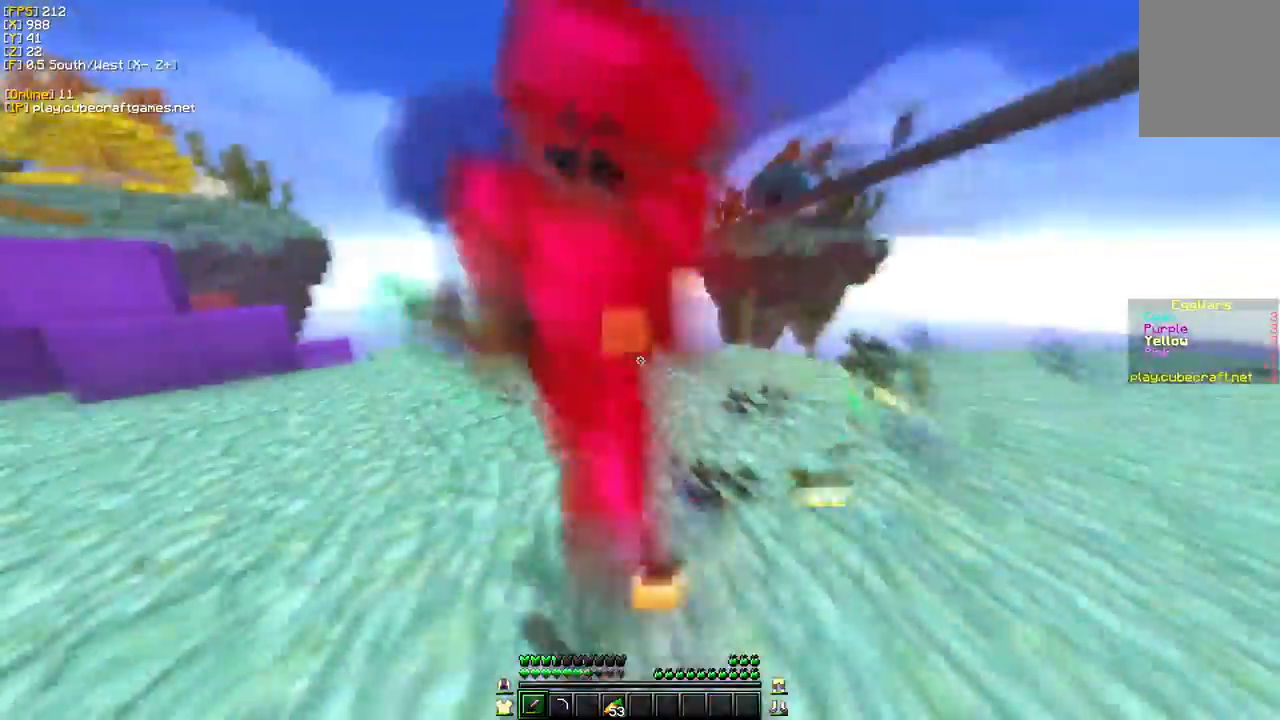
{"keys": ["w"], "mouse": ["left"]}
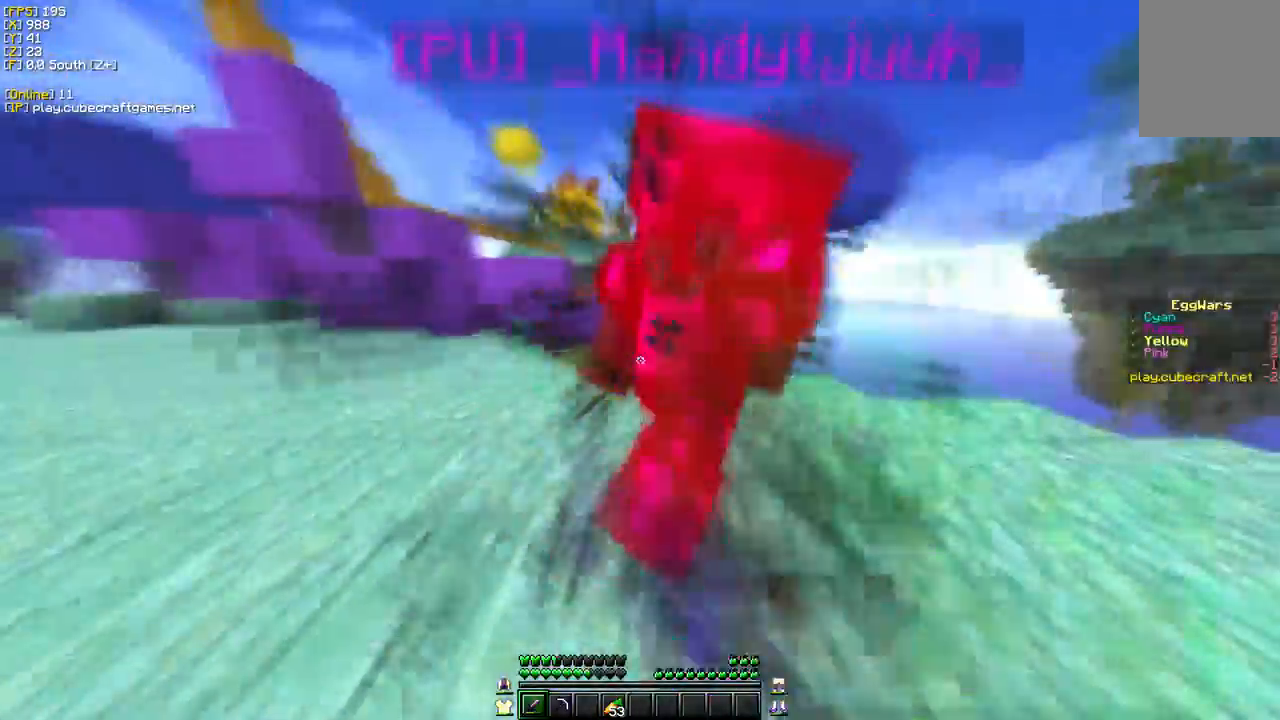
{"keys": ["w"], "mouse": ["left"], "events": [[67, "a", "down"], [300, "a", "up"]]}
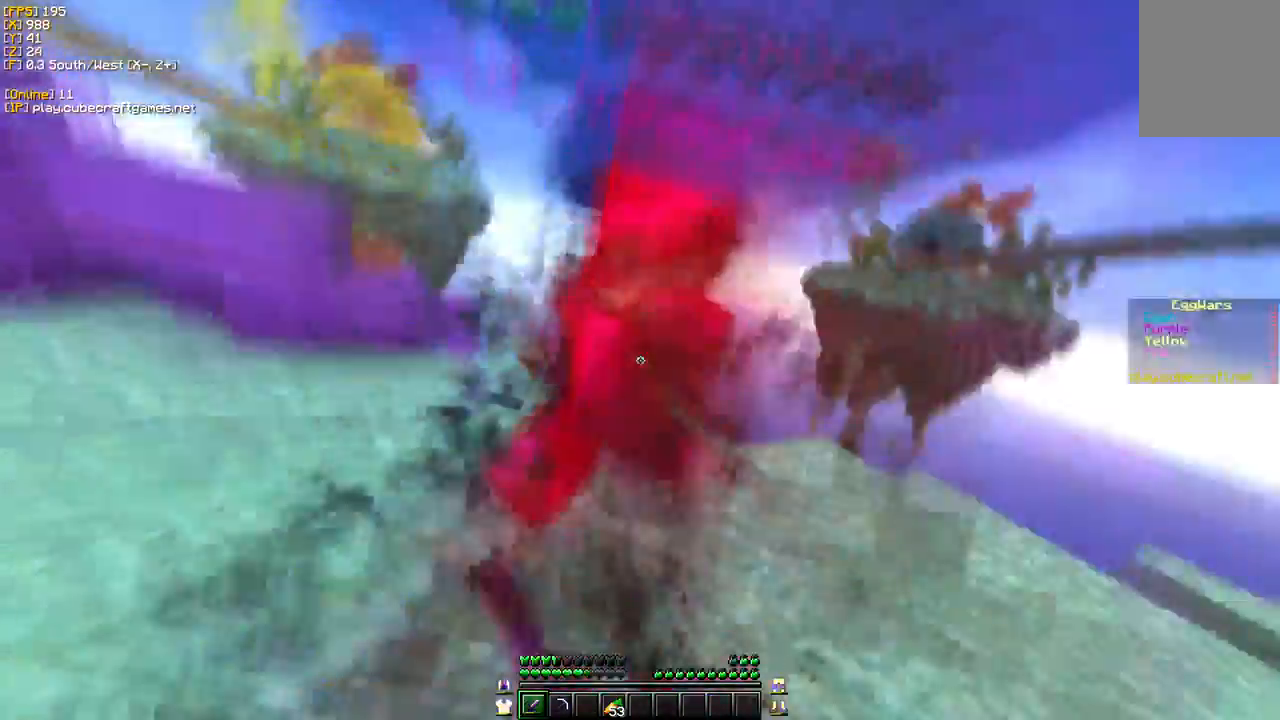
{"keys": ["w"], "mouse": ["left"], "events": []}
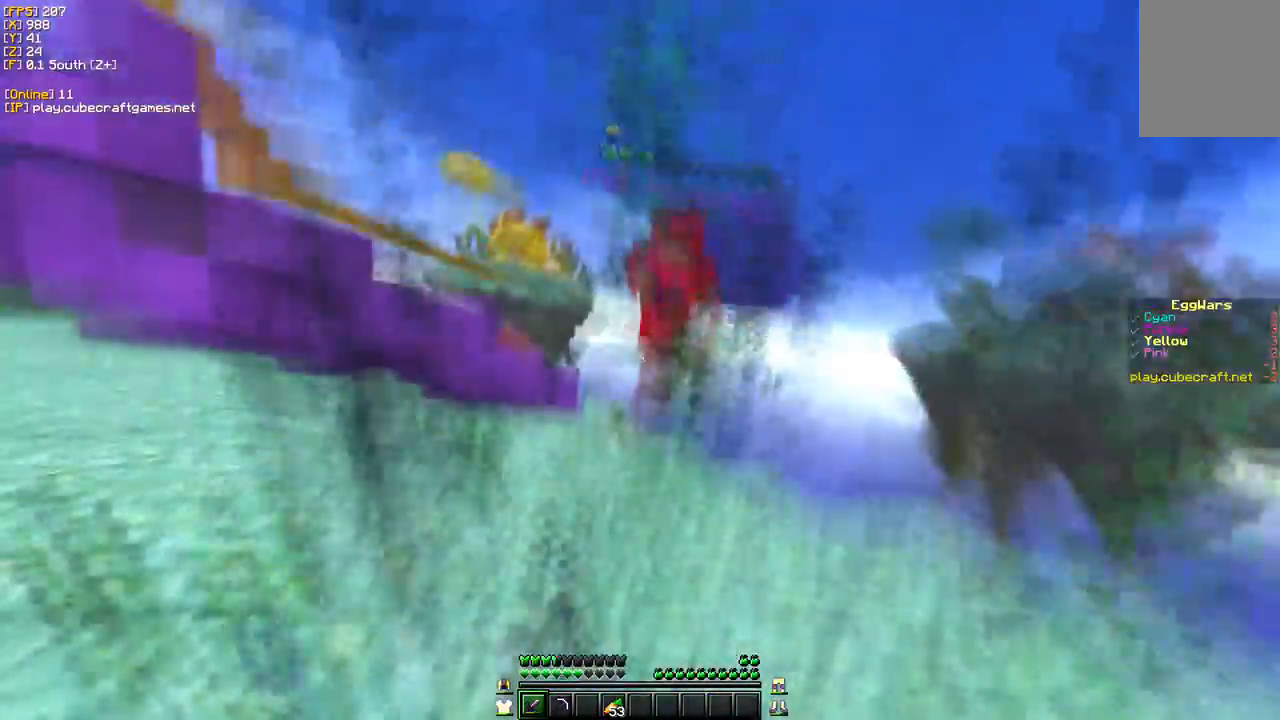
{"keys": ["w"], "mouse": [], "events": [[433, "mouse_left", "up"]]}
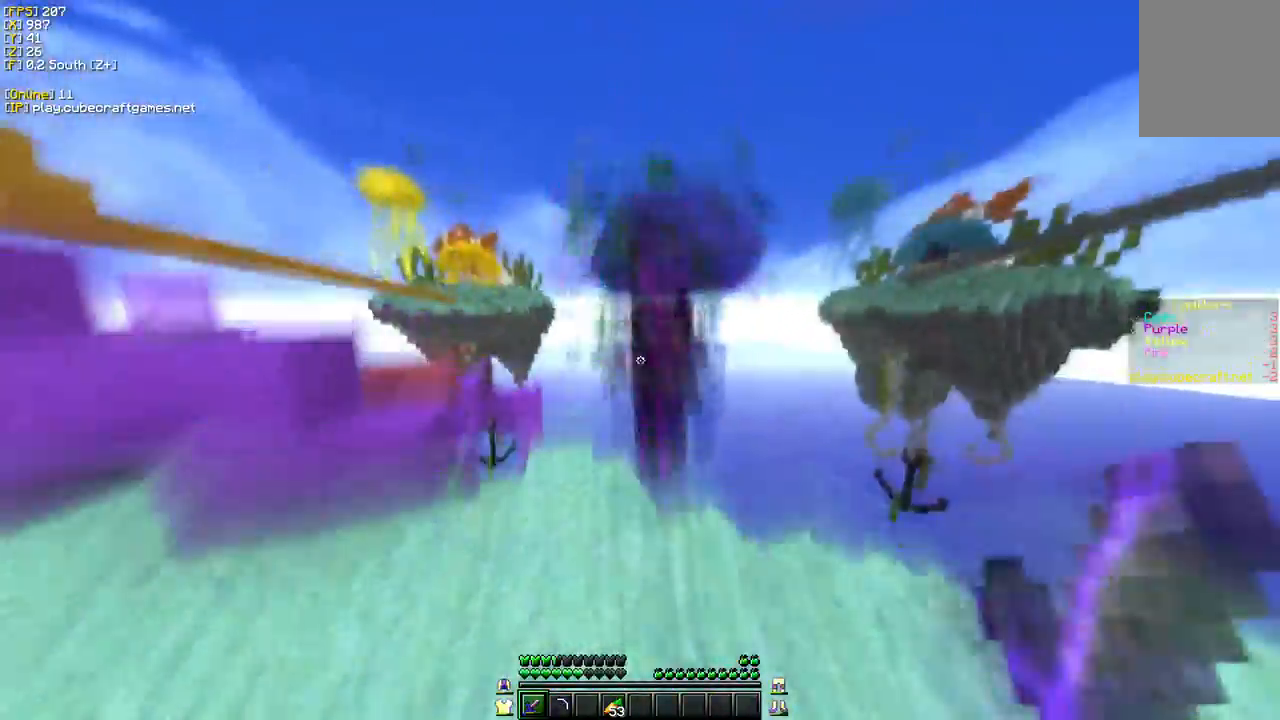
{"keys": ["w"], "mouse": [], "events": [[17, "mouse_left", "down"], [467, "mouse_left", "up"]]}
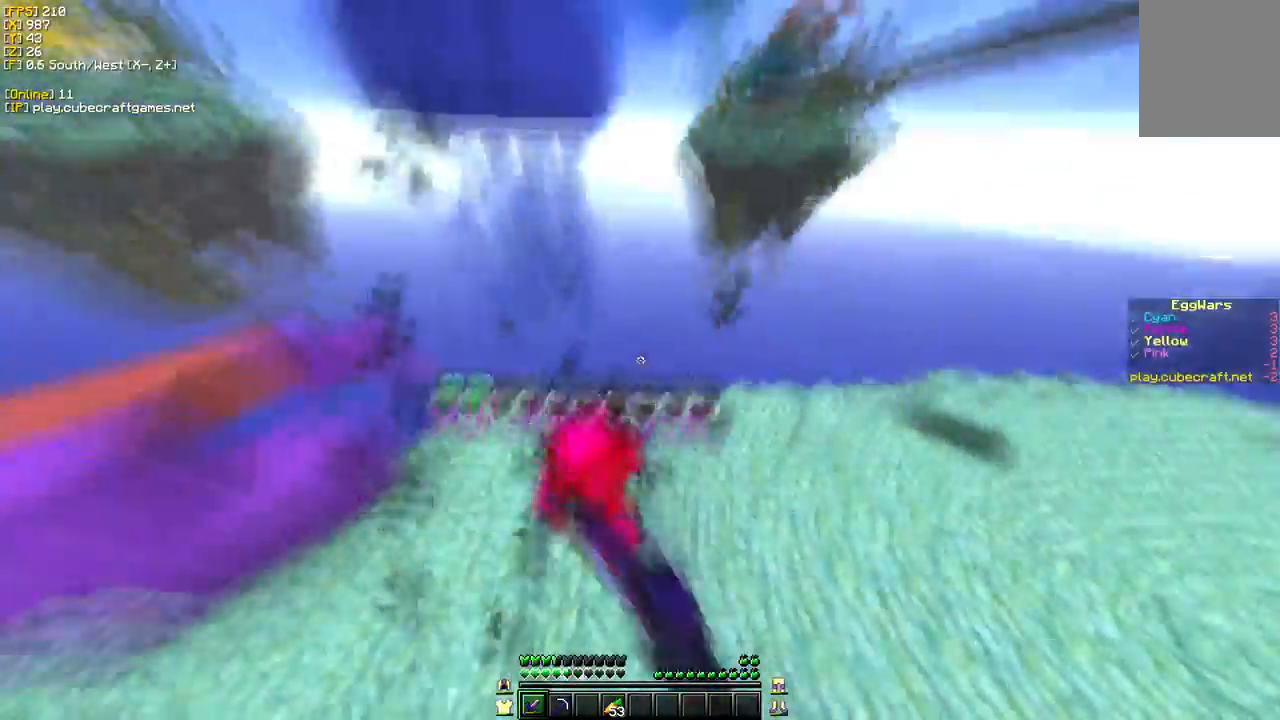
{"keys": ["w"], "mouse": ["left"], "events": [[33, "mouse_left", "down"]]}
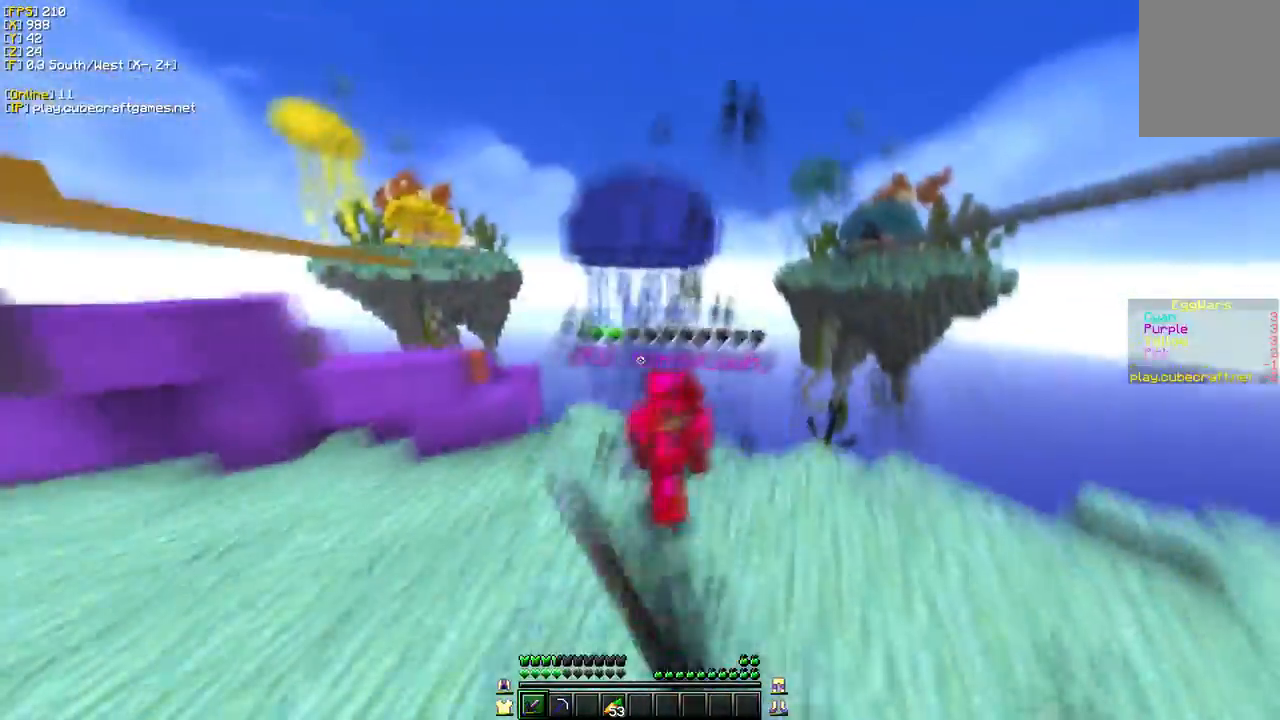
{"keys": ["w"], "mouse": ["left"], "events": [[217, "mouse_left", "up"], [267, "mouse_left", "down"]]}
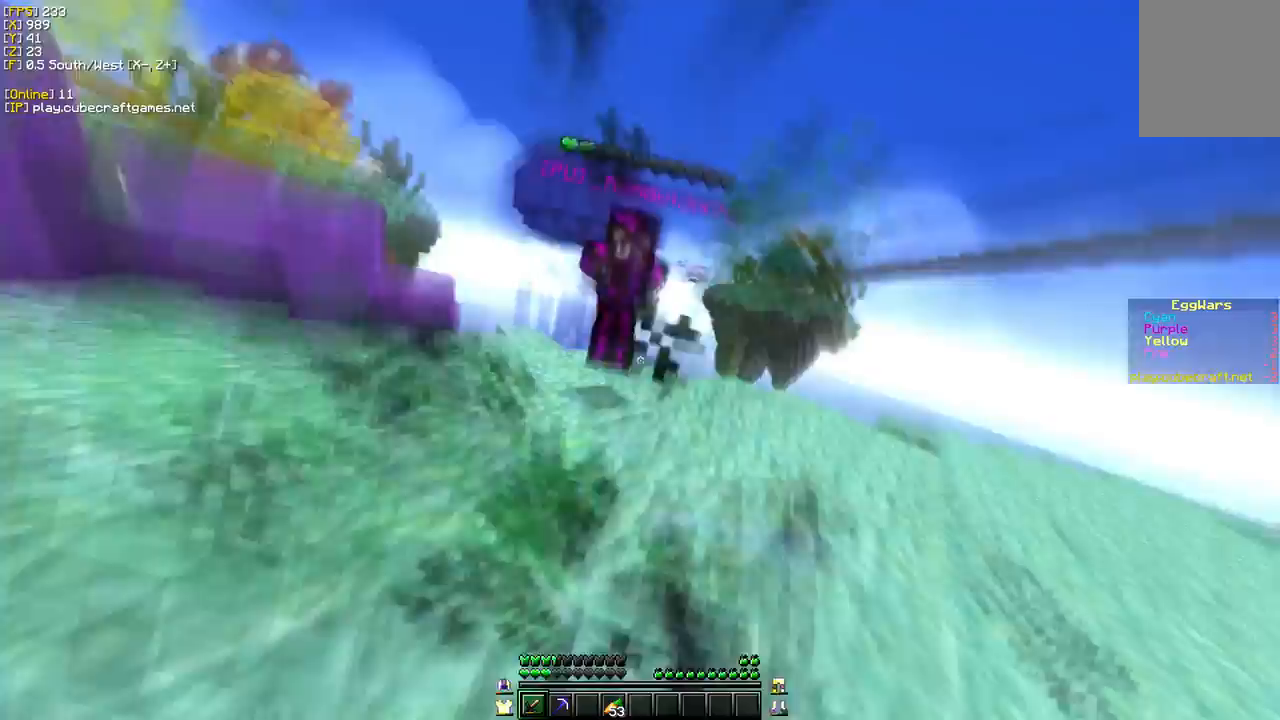
{"keys": ["w"], "mouse": ["left", "right"], "events": [[433, "mouse_right", "down"]]}
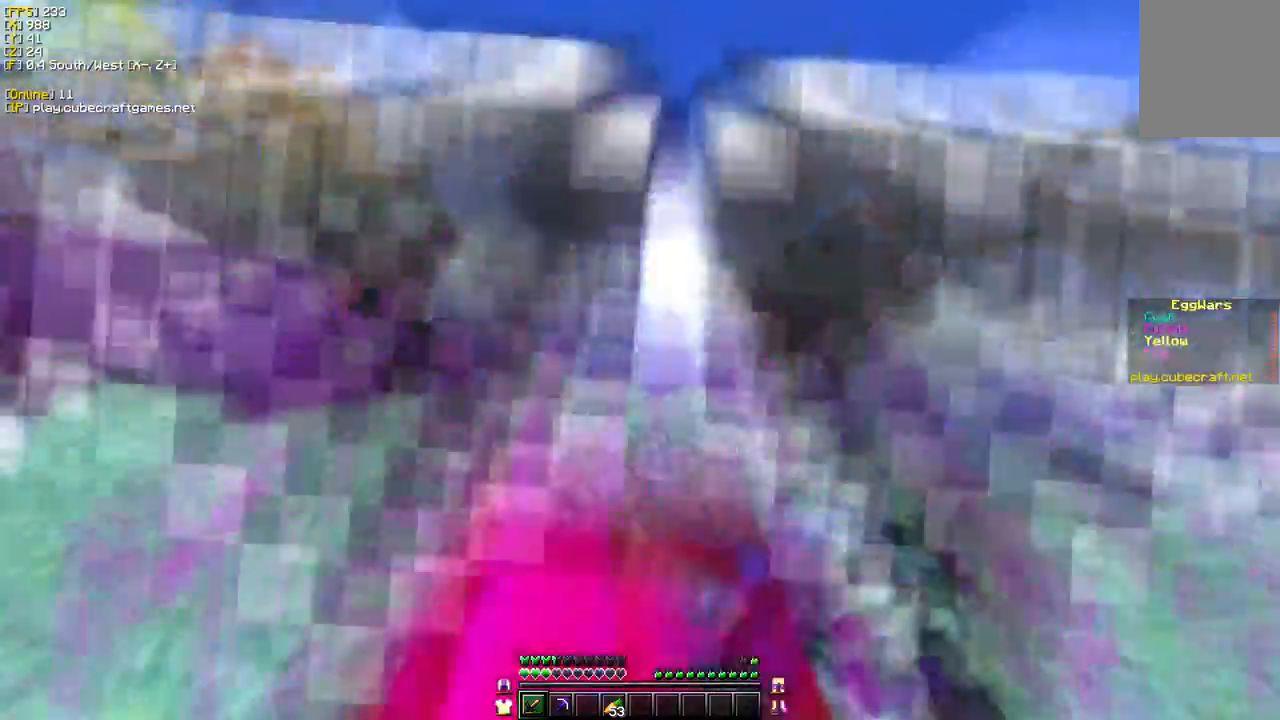
{"keys": ["w"], "mouse": ["left"], "events": [[467, "mouse_right", "up"]]}
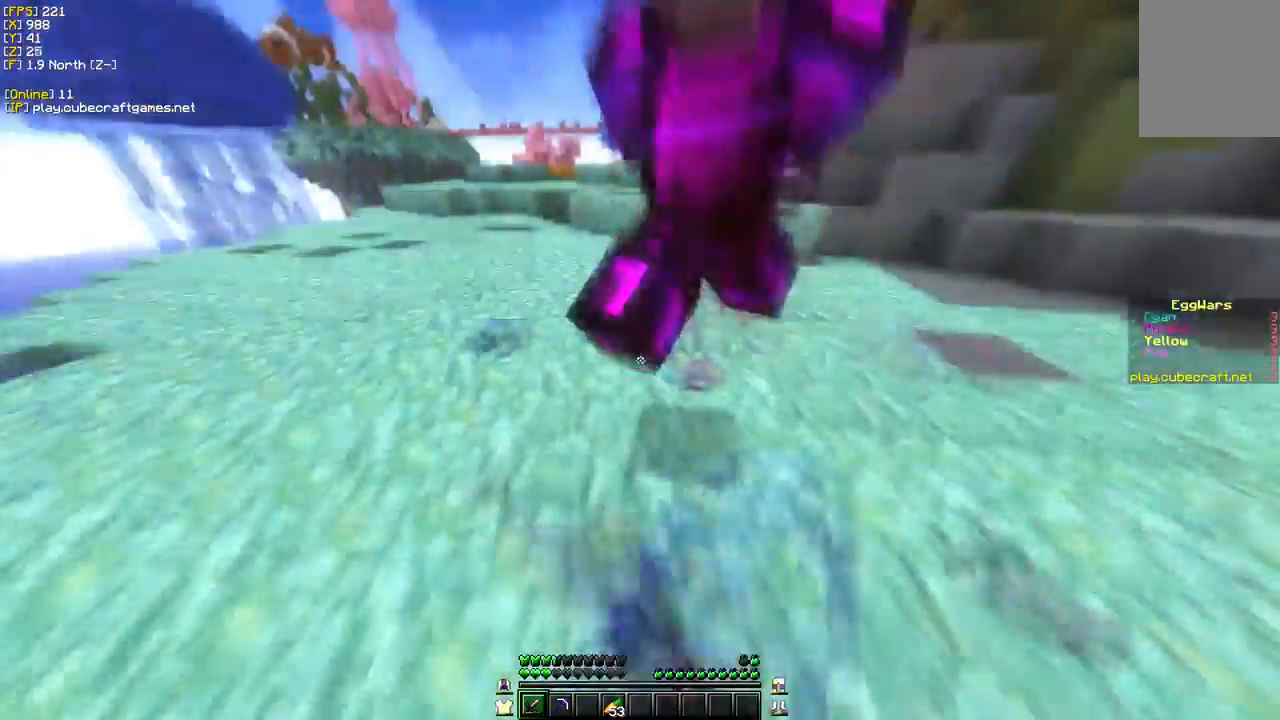
{"keys": ["d", "w"], "mouse": ["right"]}
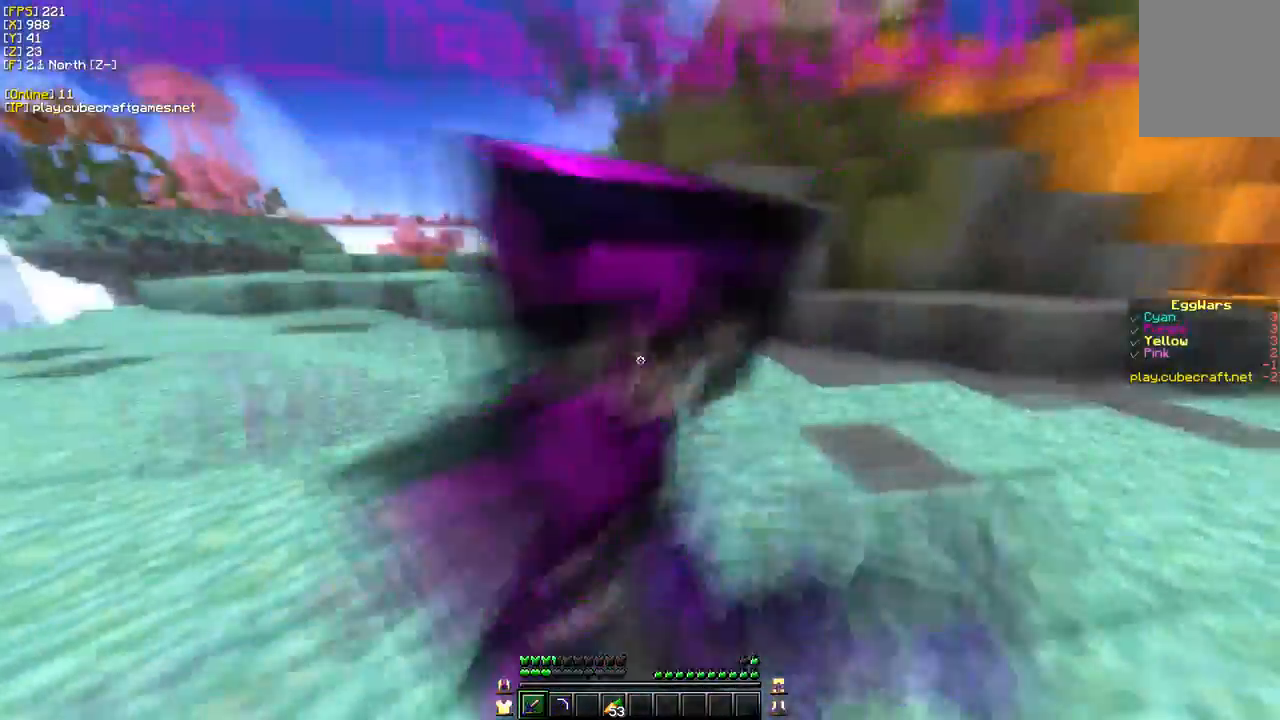
{"keys": ["w"], "mouse": ["left", "right"], "events": [[33, "mouse_left", "down"], [500, "d", "up"]]}
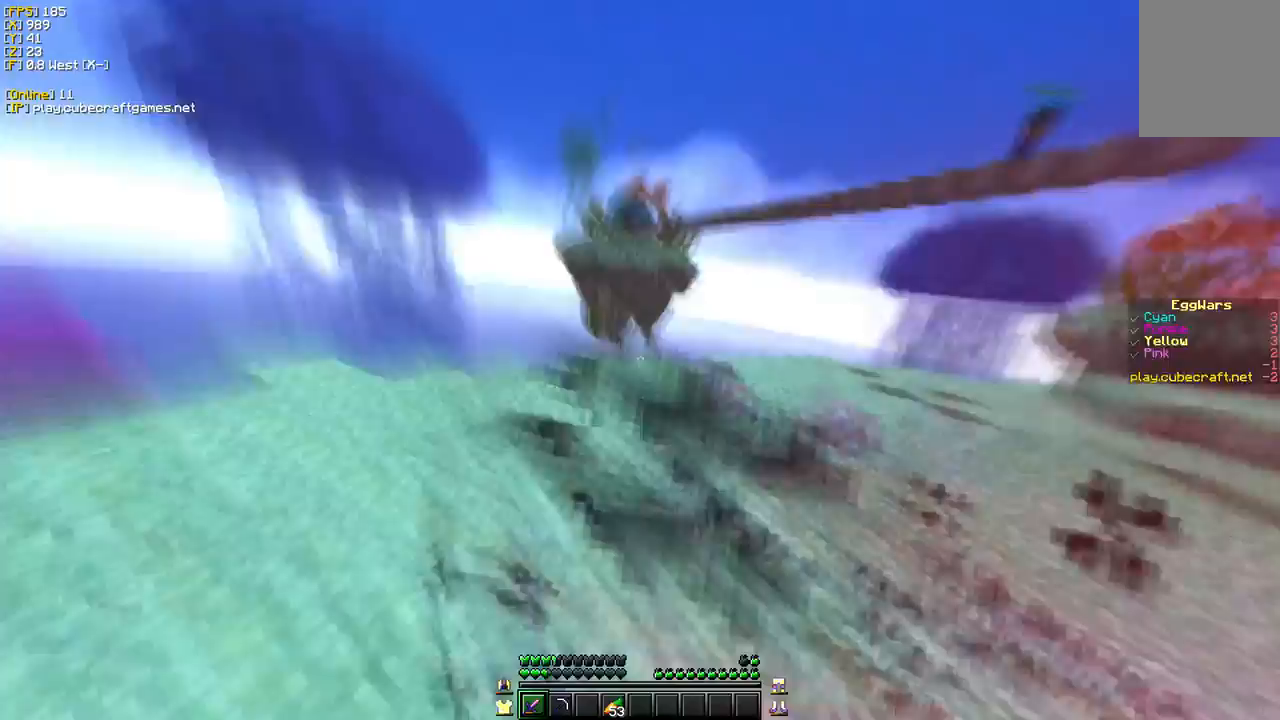
{"keys": ["d", "w"], "mouse": []}
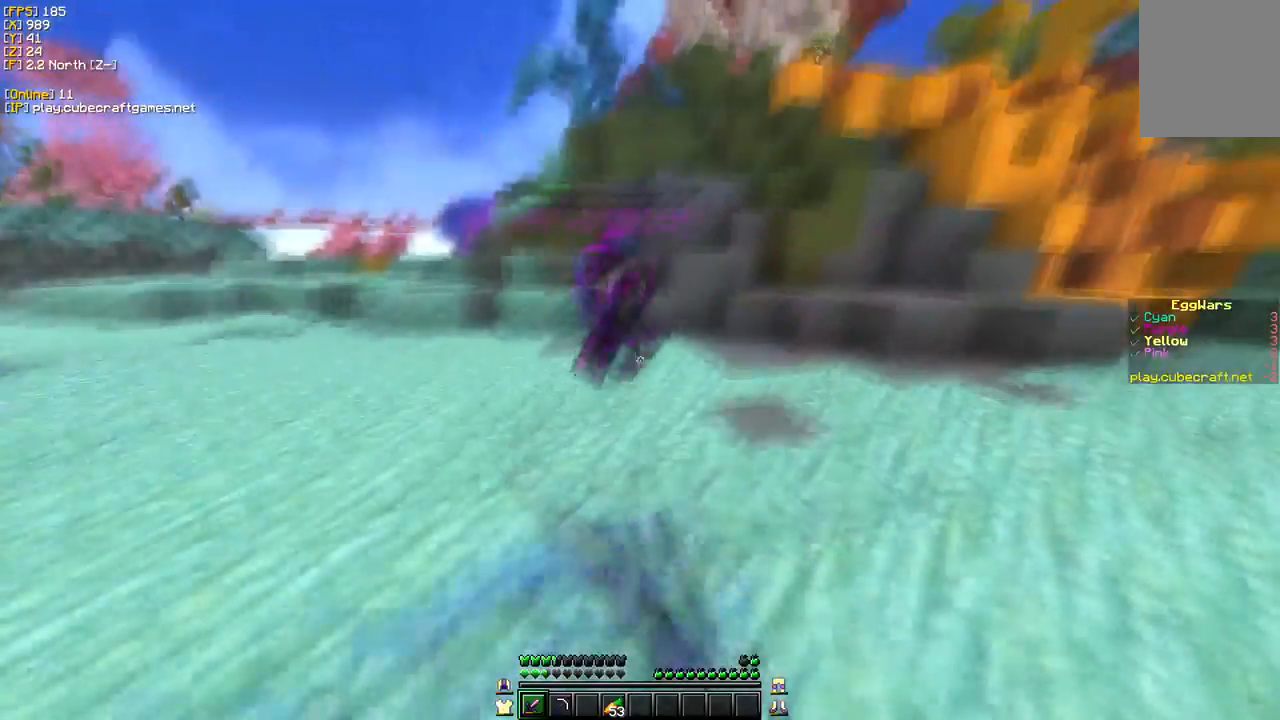
{"keys": ["w"], "mouse": ["left", "right"], "events": [[33, "mouse_left", "down"], [200, "mouse_left", "up"], [400, "mouse_right", "down"], [417, "mouse_left", "down"], [500, "d", "up"]]}
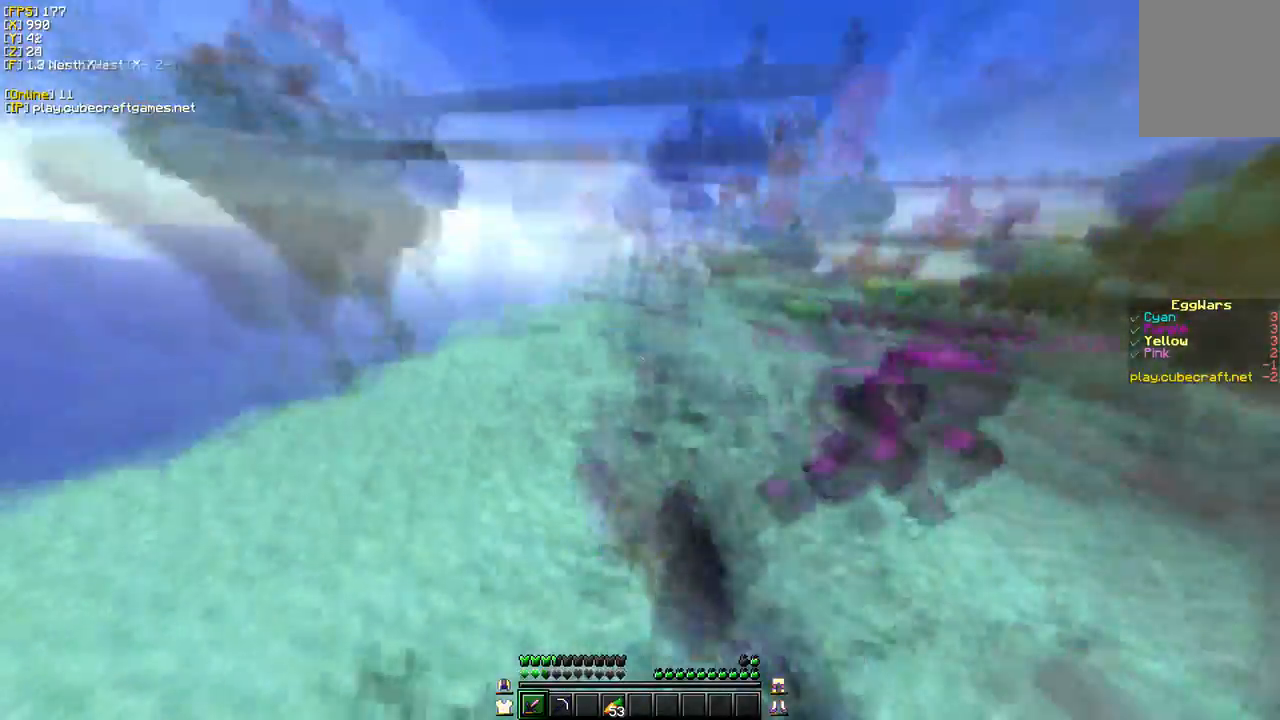
{"keys": ["d", "w"], "mouse": ["left"]}
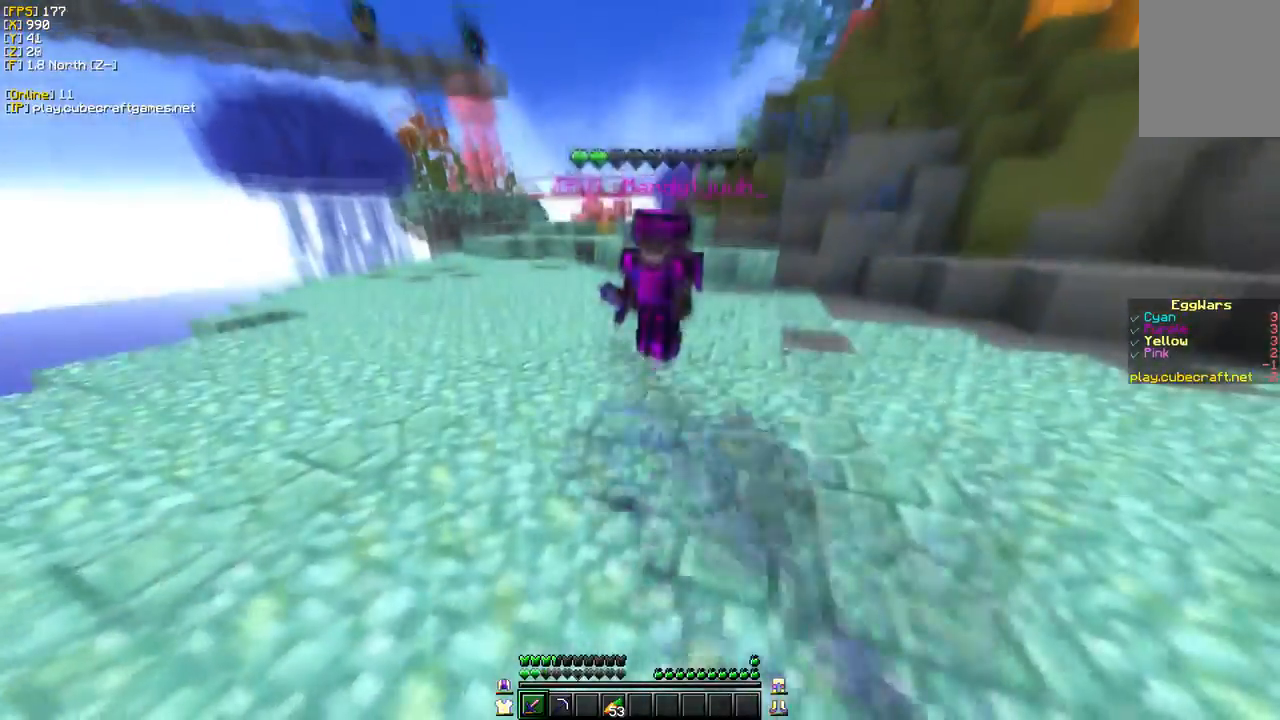
{"keys": ["w"], "mouse": ["left"], "events": [[217, "mouse_left", "up"], [267, "mouse_left", "down"], [467, "d", "up"]]}
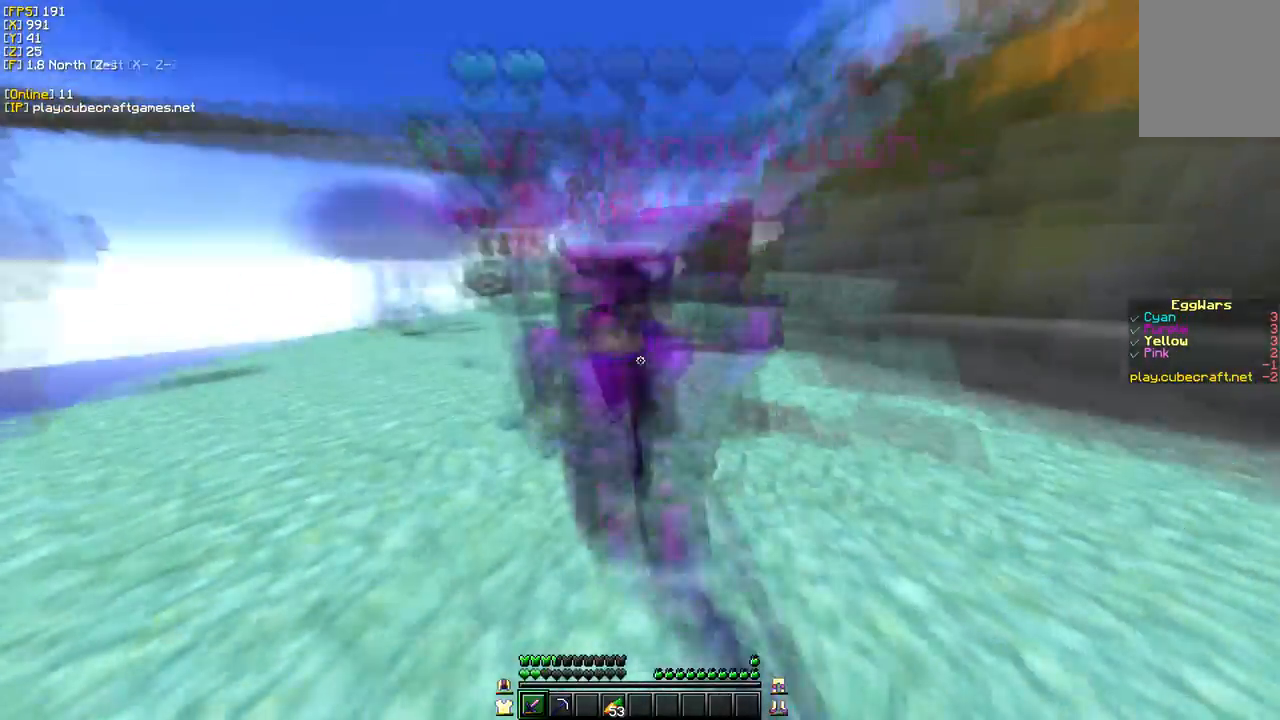
{"keys": ["w"], "mouse": ["left"], "events": []}
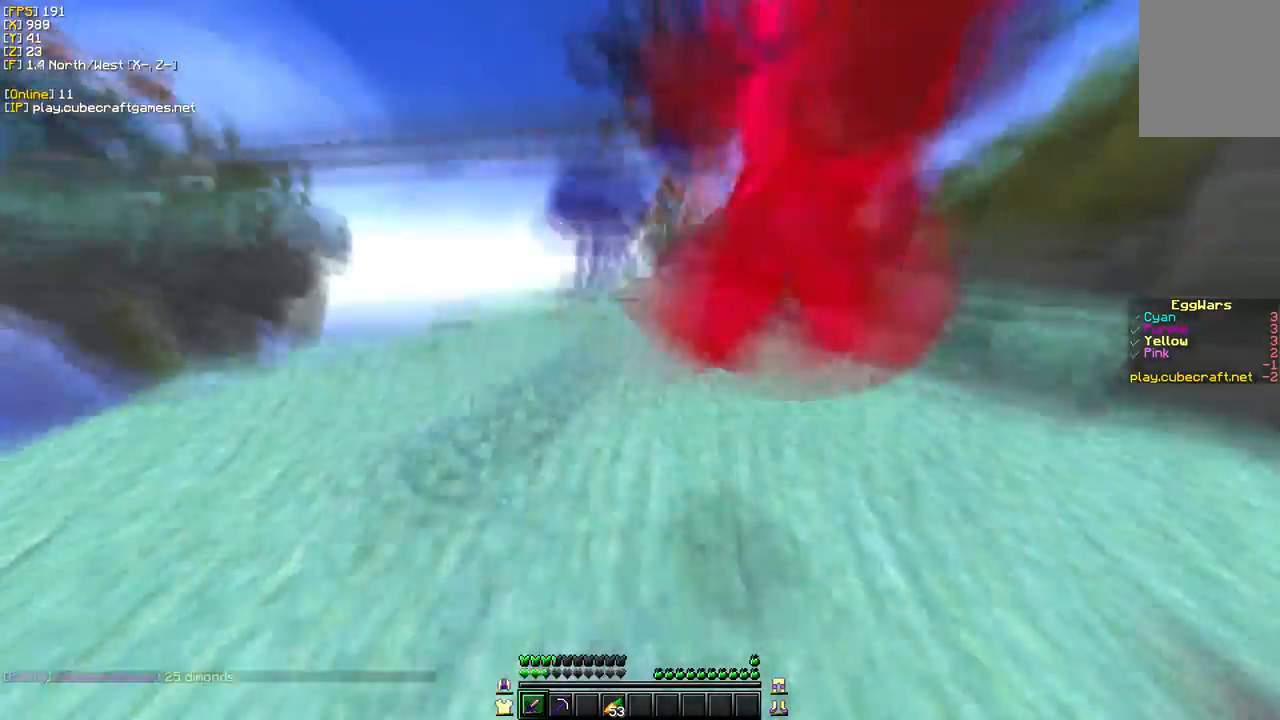
{"keys": ["d", "w"], "mouse": ["left"], "events": [[317, "d", "down"]]}
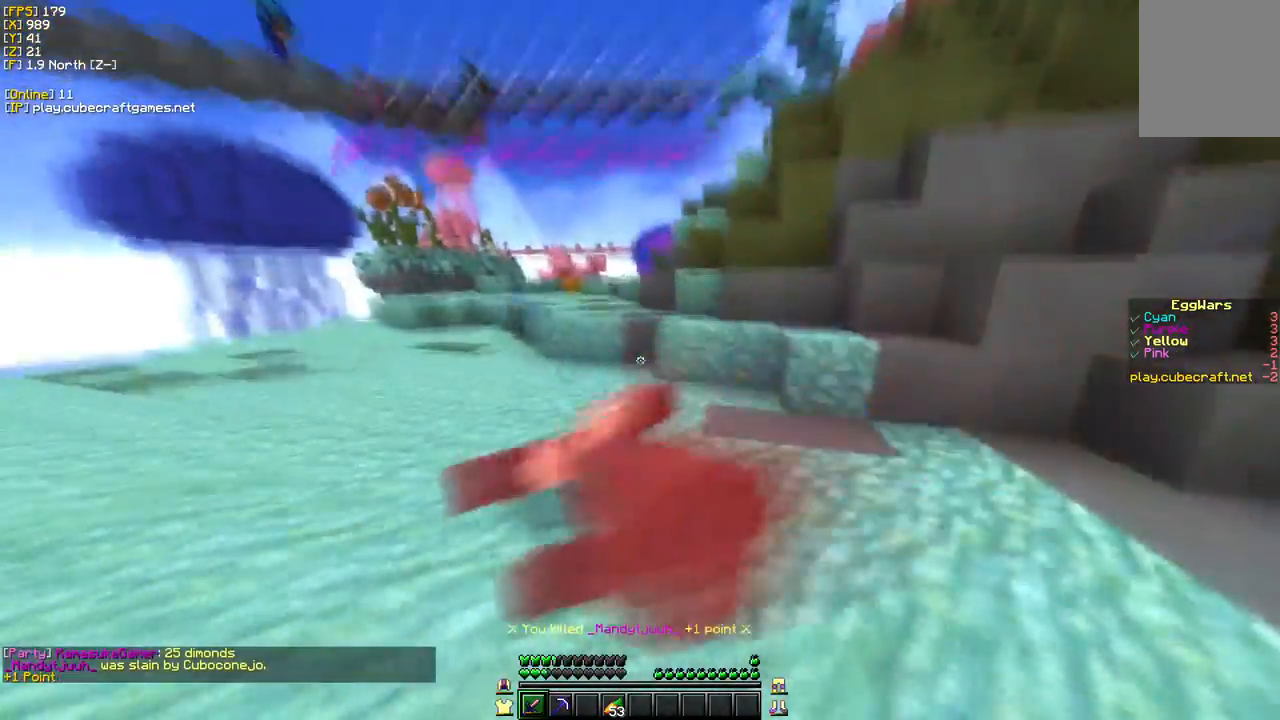
{"keys": ["w"], "mouse": [], "events": [[117, "mouse_left", "up"], [300, "d", "up"]]}
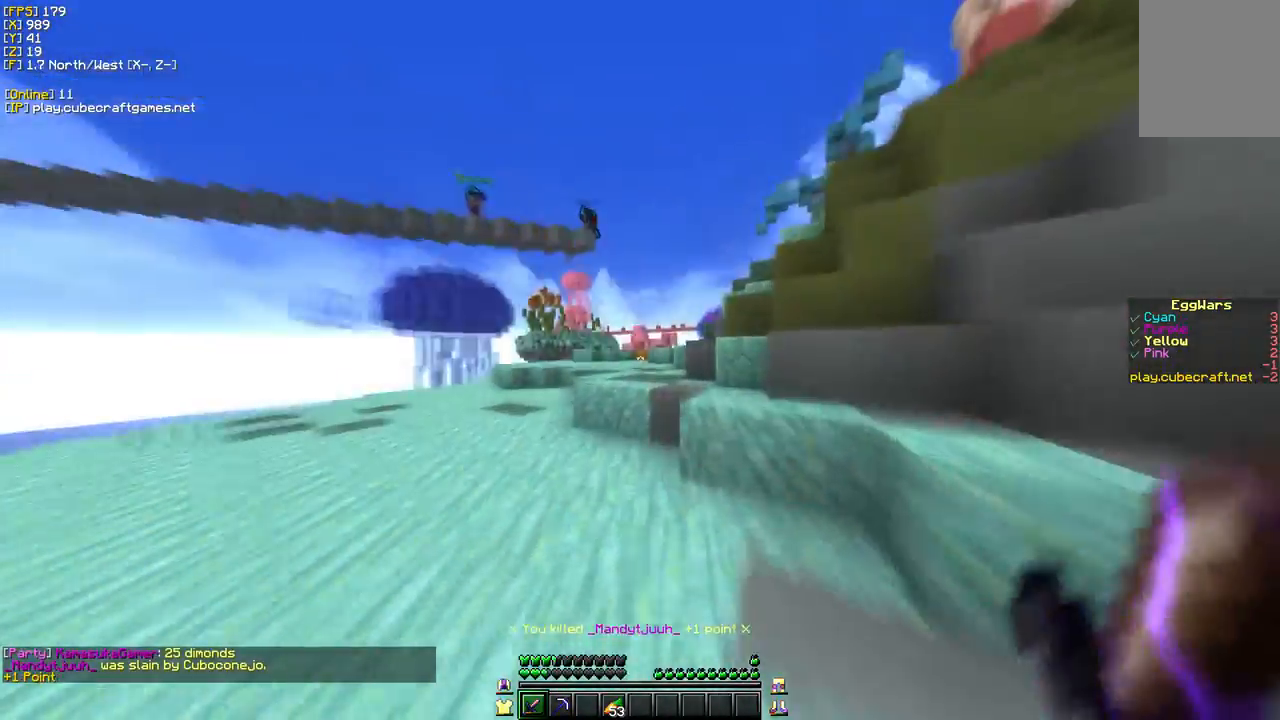
{"keys": ["w"], "mouse": [], "events": []}